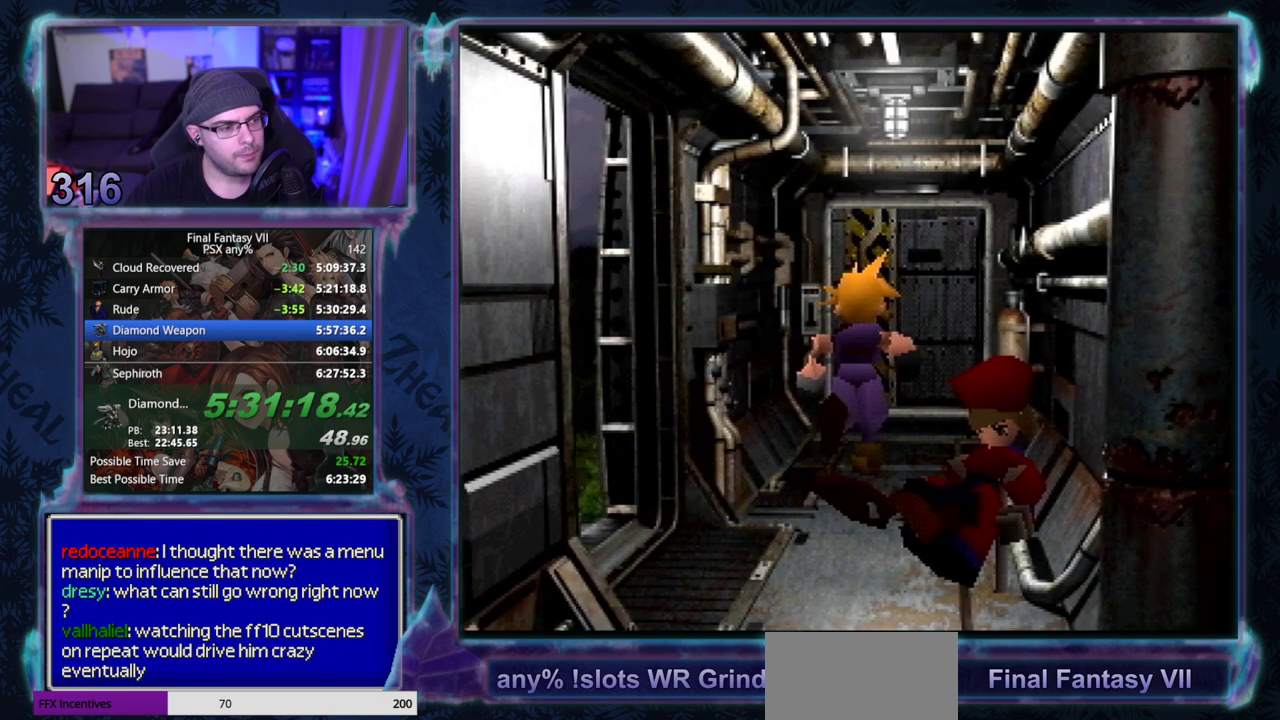
Gameplay with a controller (PlayStation layout); each line is a JSON object with the inputs held at the frame after it. "events" lists button and stick changes between this image and that frame as [ms after this image, input, new state], when the widget could be followed in between. Not read: L3 R3 right_stick.
{"buttons": ["CROSS", "CIRCLE", "DPAD_UP"], "left_stick": "center", "events": [[400, "CIRCLE", "down"]]}
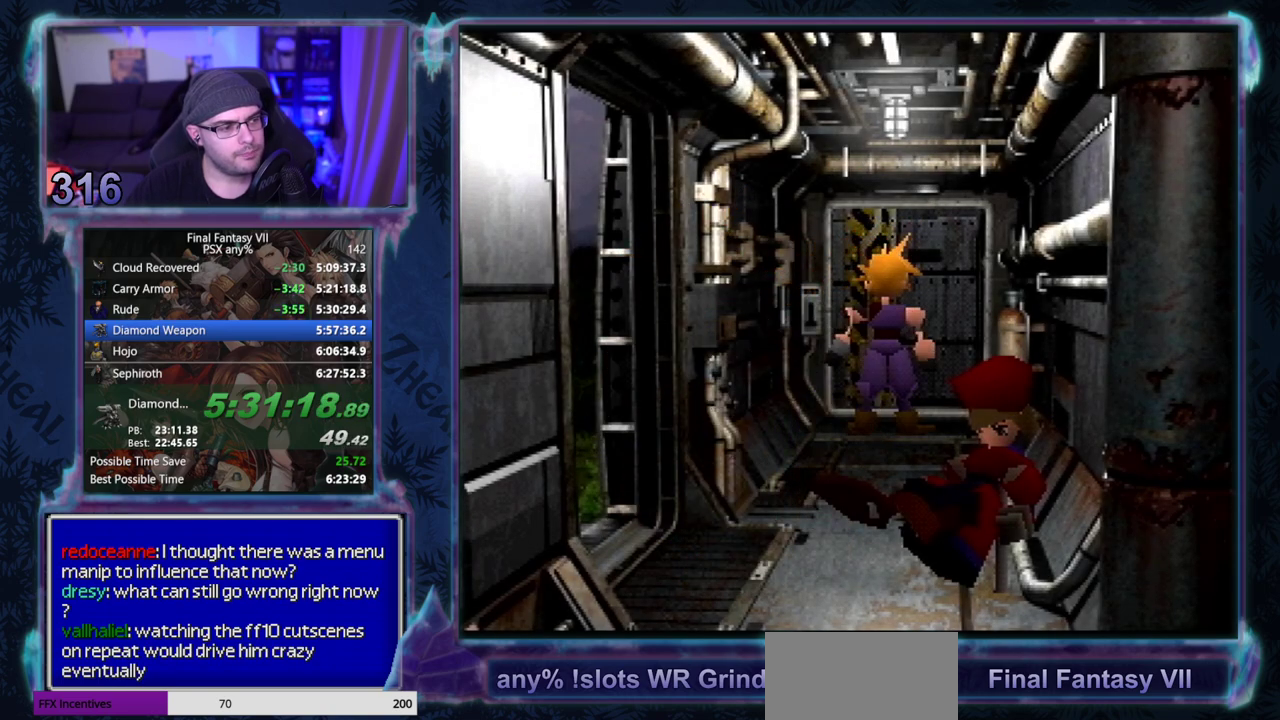
{"buttons": ["CROSS", "DPAD_UP"], "left_stick": "center"}
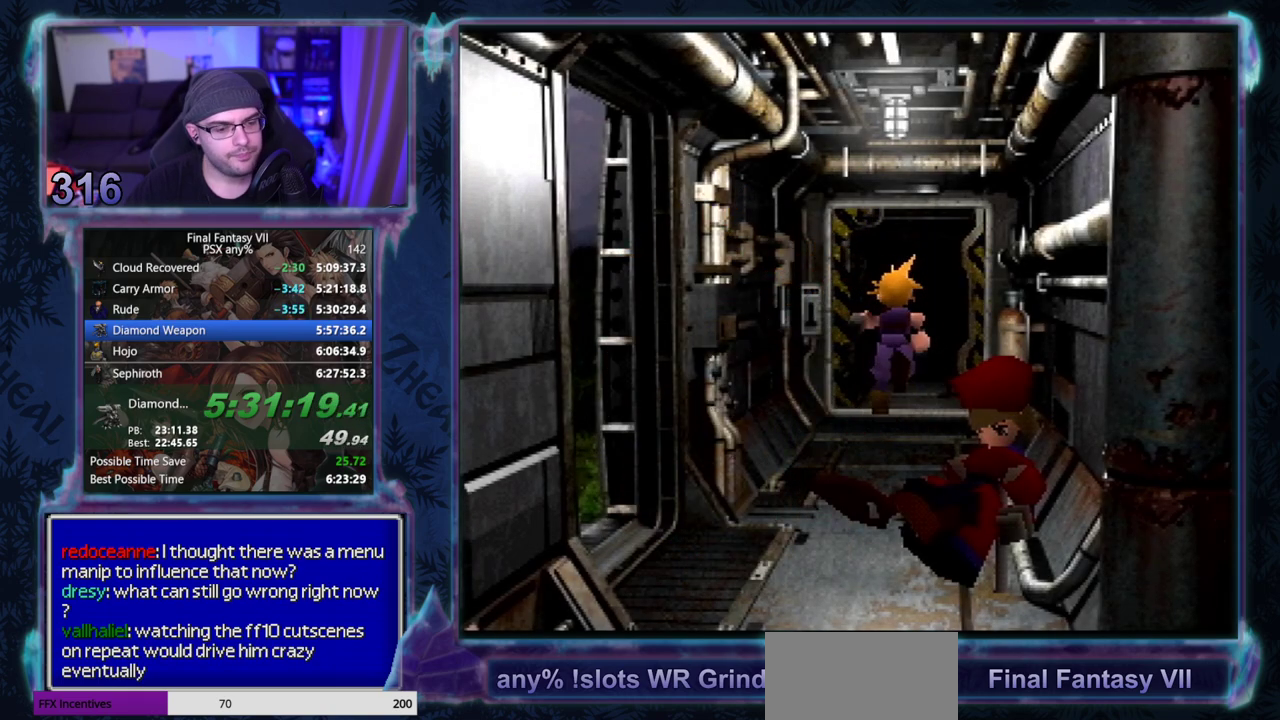
{"buttons": ["CROSS", "DPAD_UP"], "left_stick": "center", "events": []}
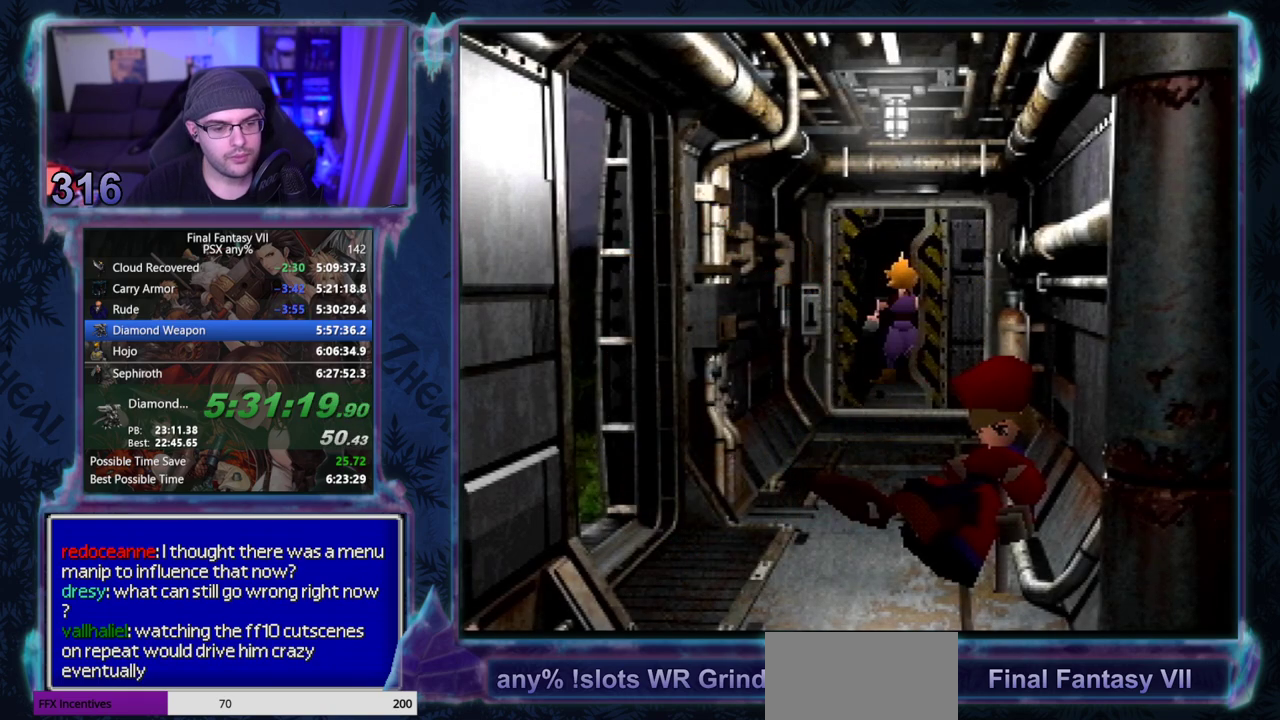
{"buttons": ["CROSS", "DPAD_UP"], "left_stick": "center", "events": []}
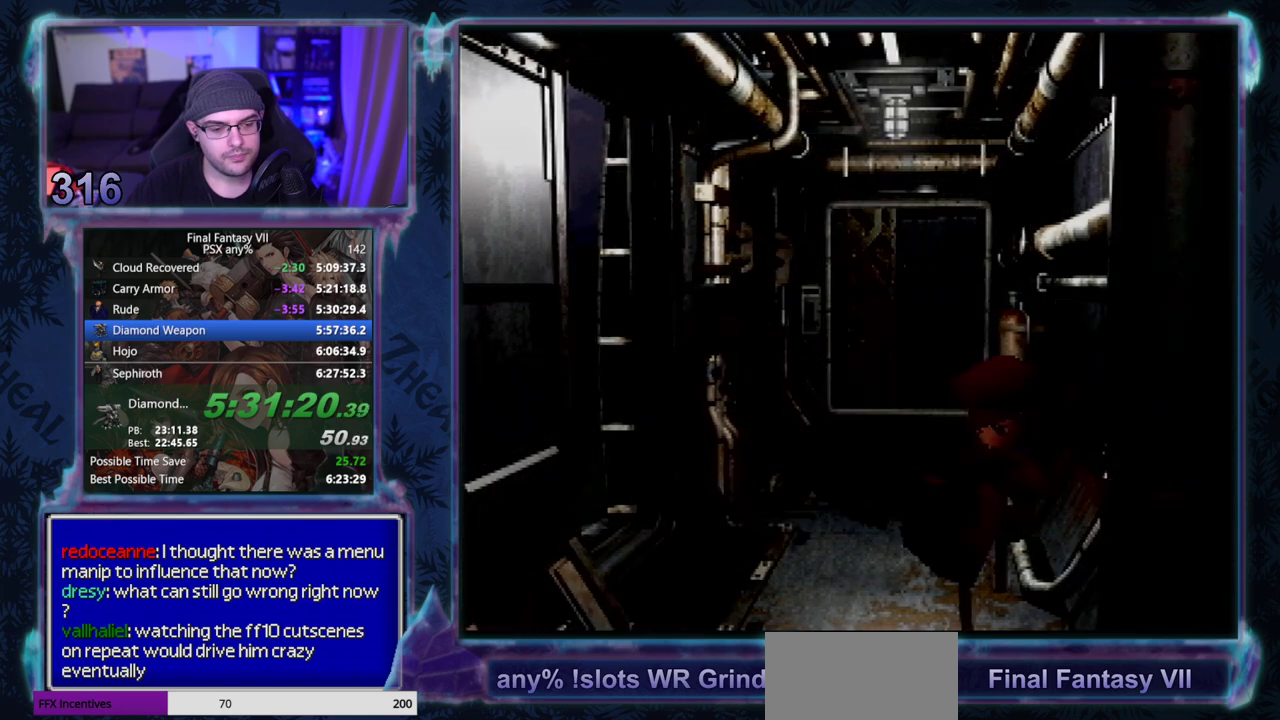
{"buttons": ["CROSS", "DPAD_UP"], "left_stick": "center", "events": []}
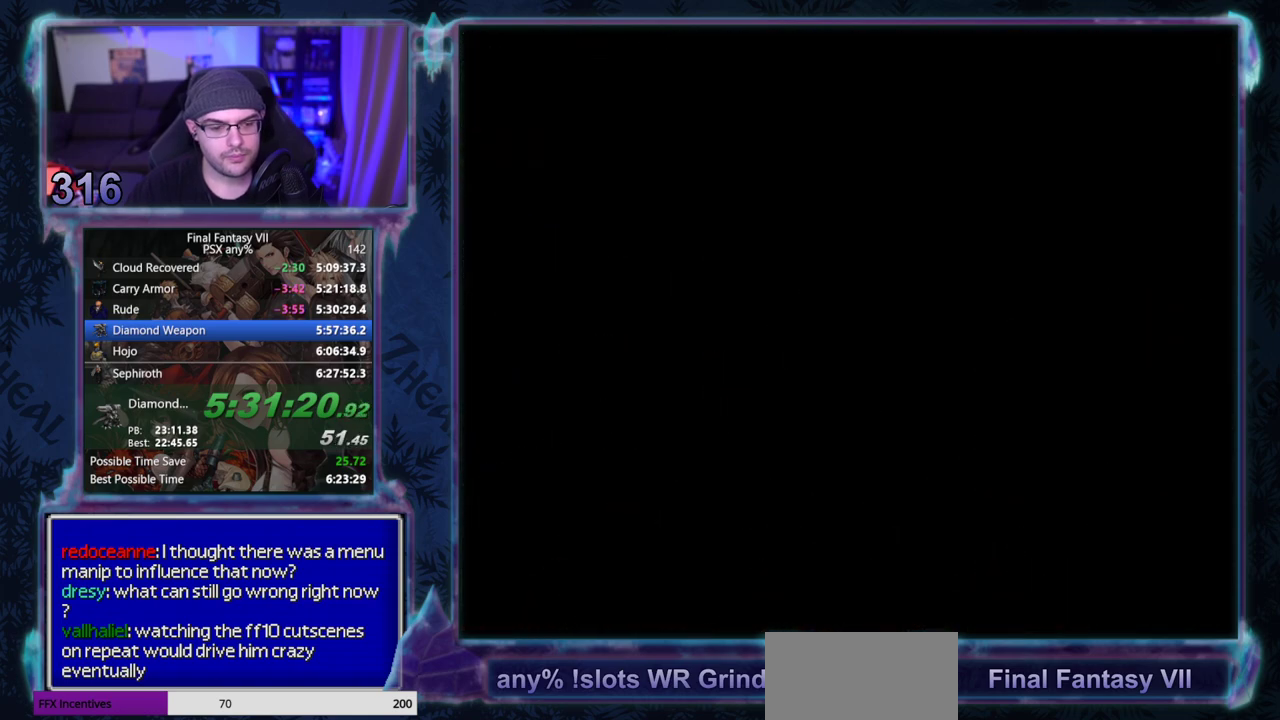
{"buttons": [], "left_stick": "center", "events": [[83, "CROSS", "up"], [83, "DPAD_UP", "up"]]}
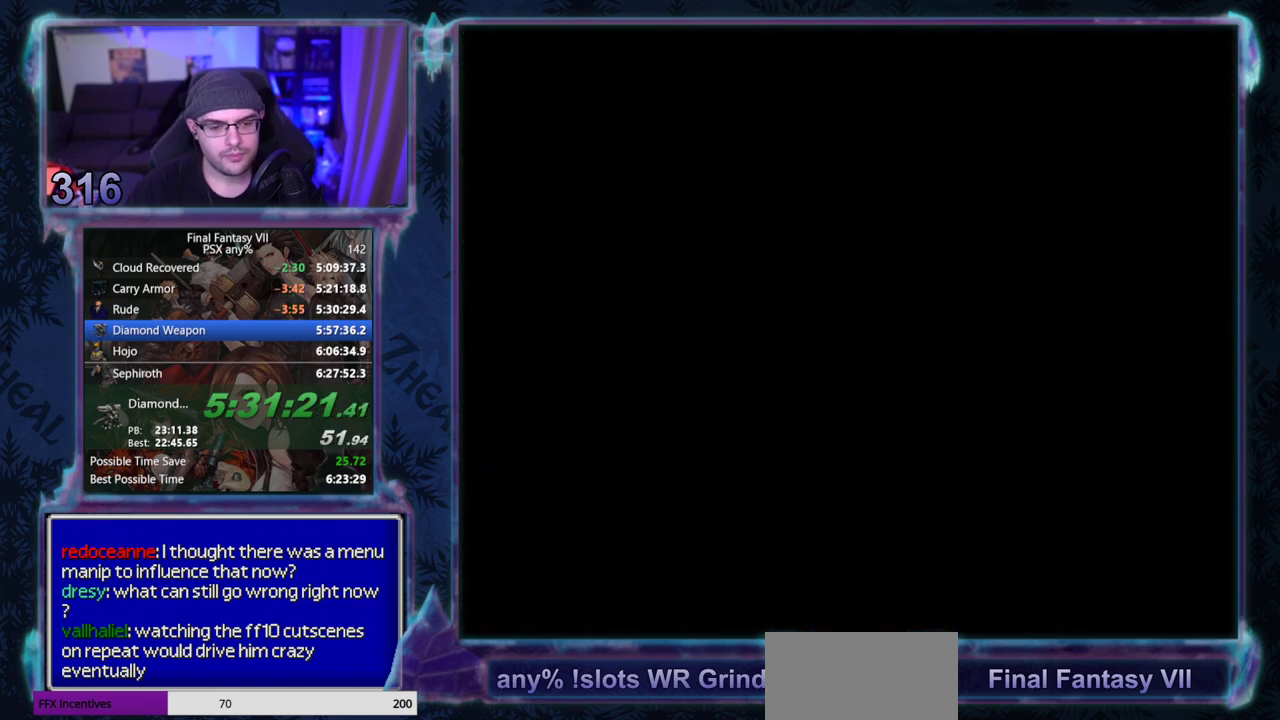
{"buttons": [], "left_stick": "center", "events": []}
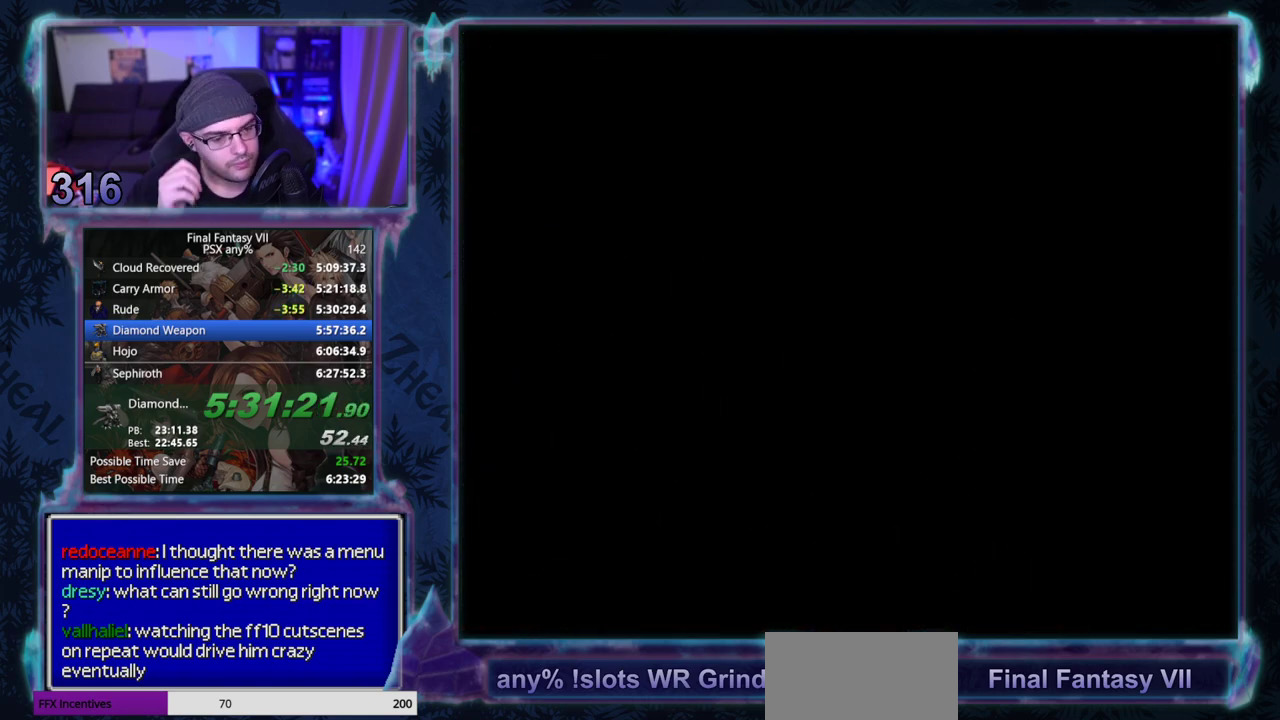
{"buttons": [], "left_stick": "center", "events": []}
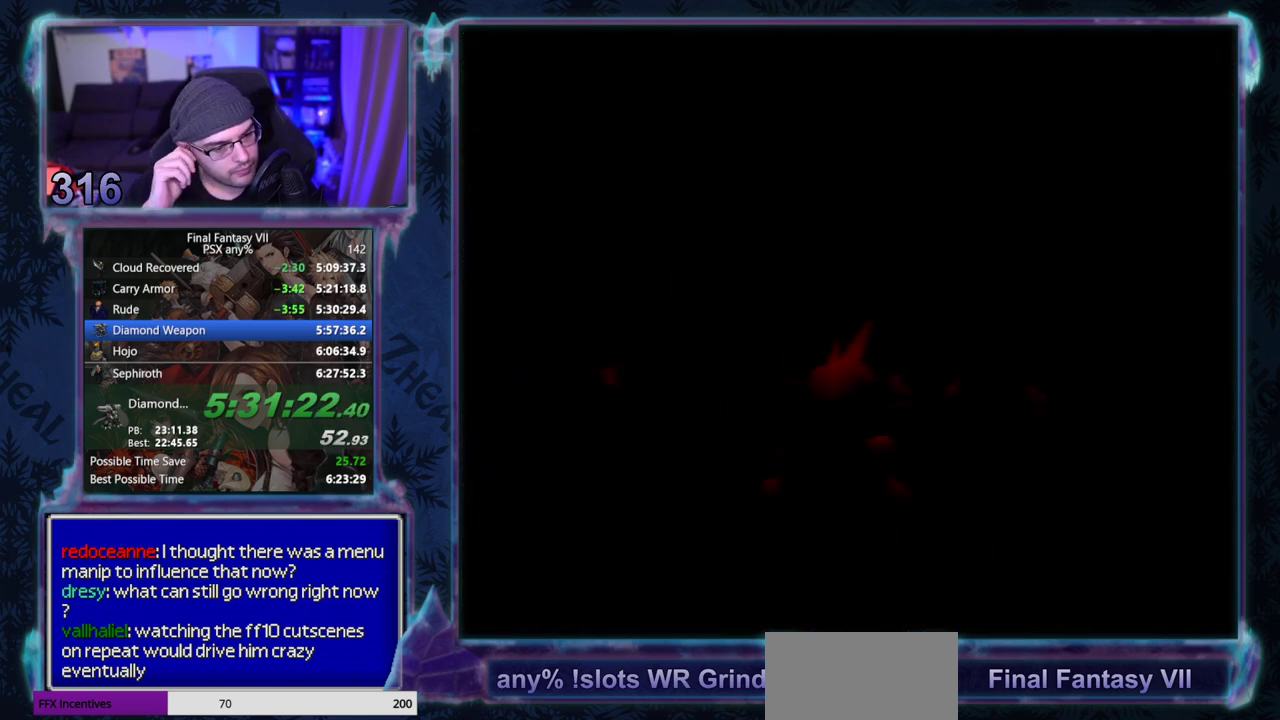
{"buttons": [], "left_stick": "center", "events": []}
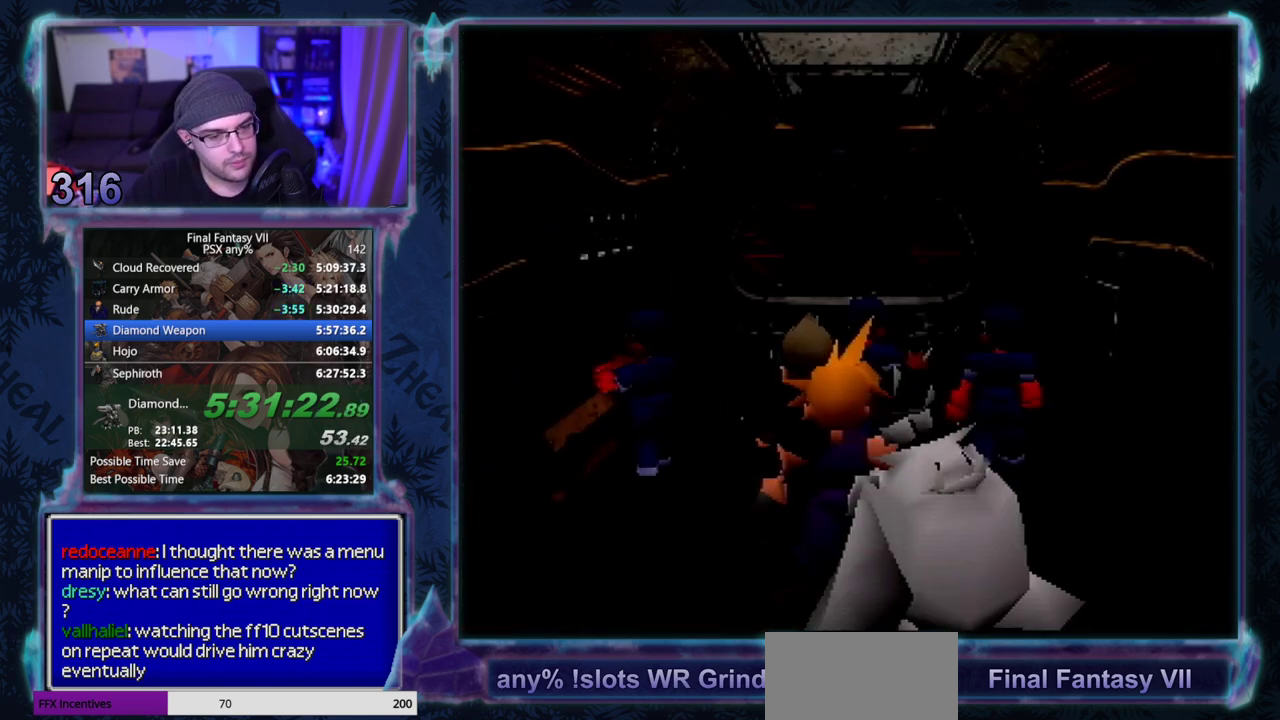
{"buttons": [], "left_stick": "center", "events": []}
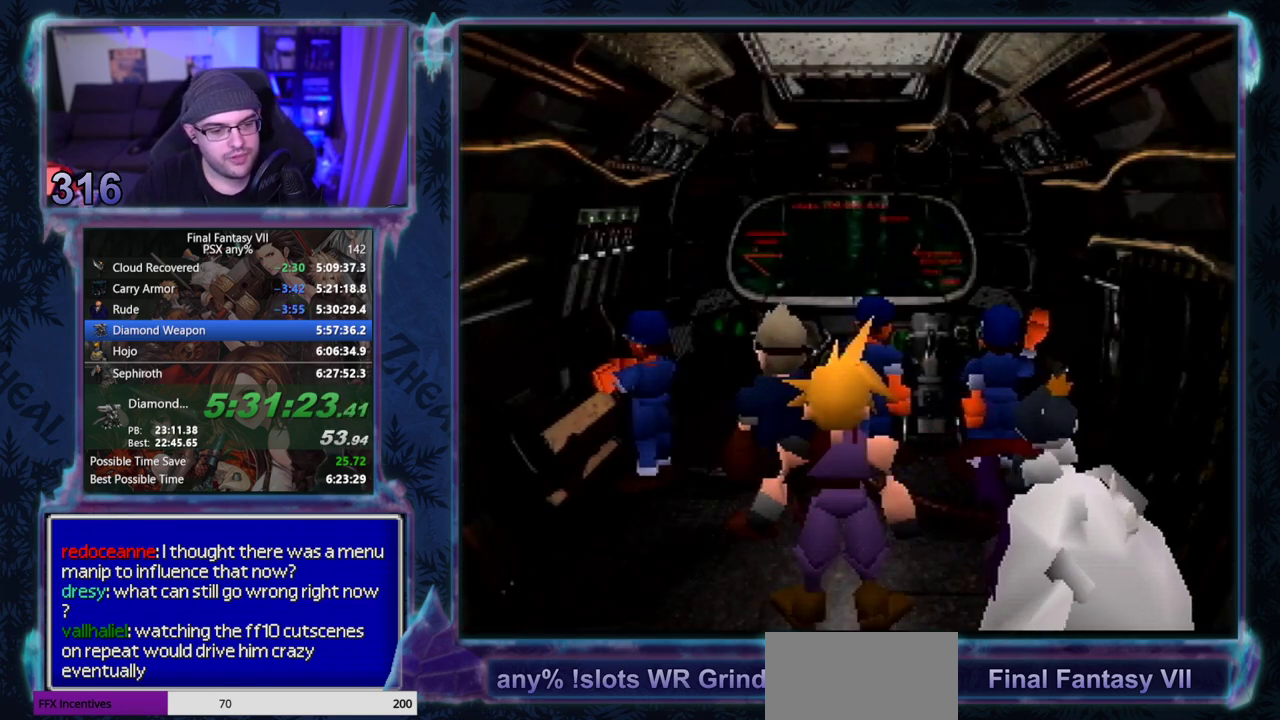
{"buttons": [], "left_stick": "center", "events": []}
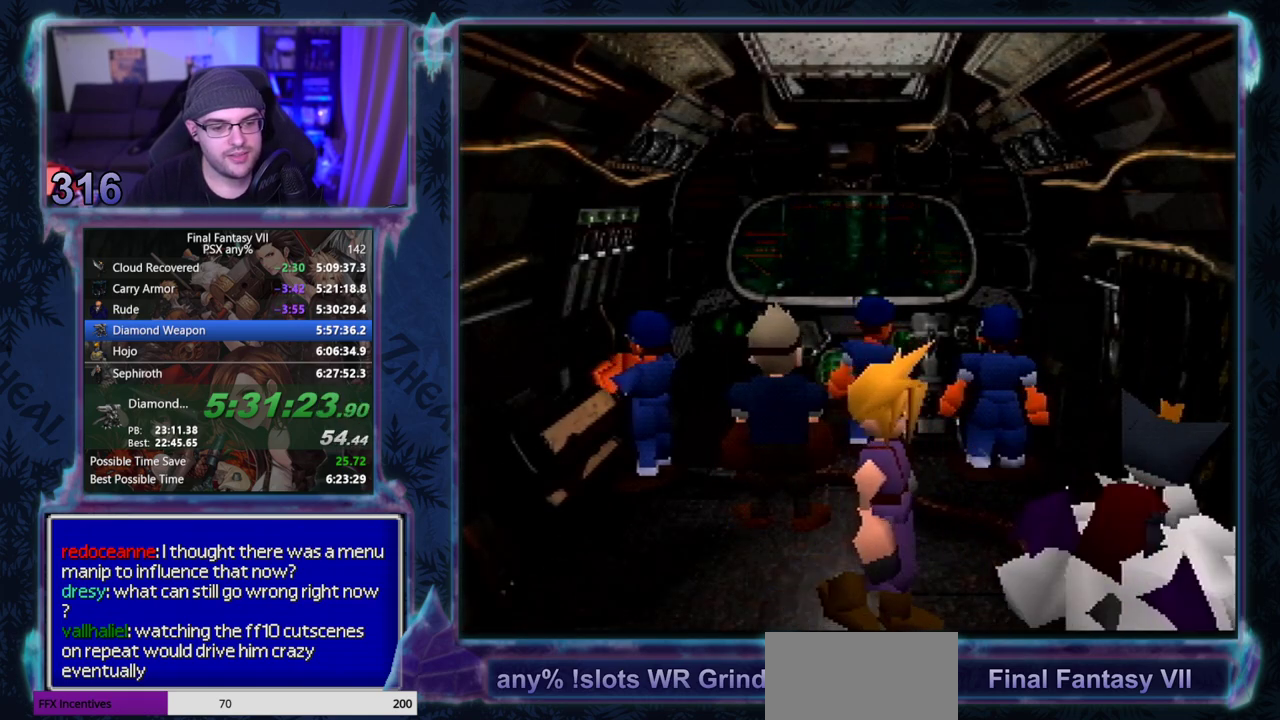
{"buttons": ["CIRCLE"], "left_stick": "center", "events": [[133, "CIRCLE", "down"], [267, "CIRCLE", "up"], [500, "CIRCLE", "down"]]}
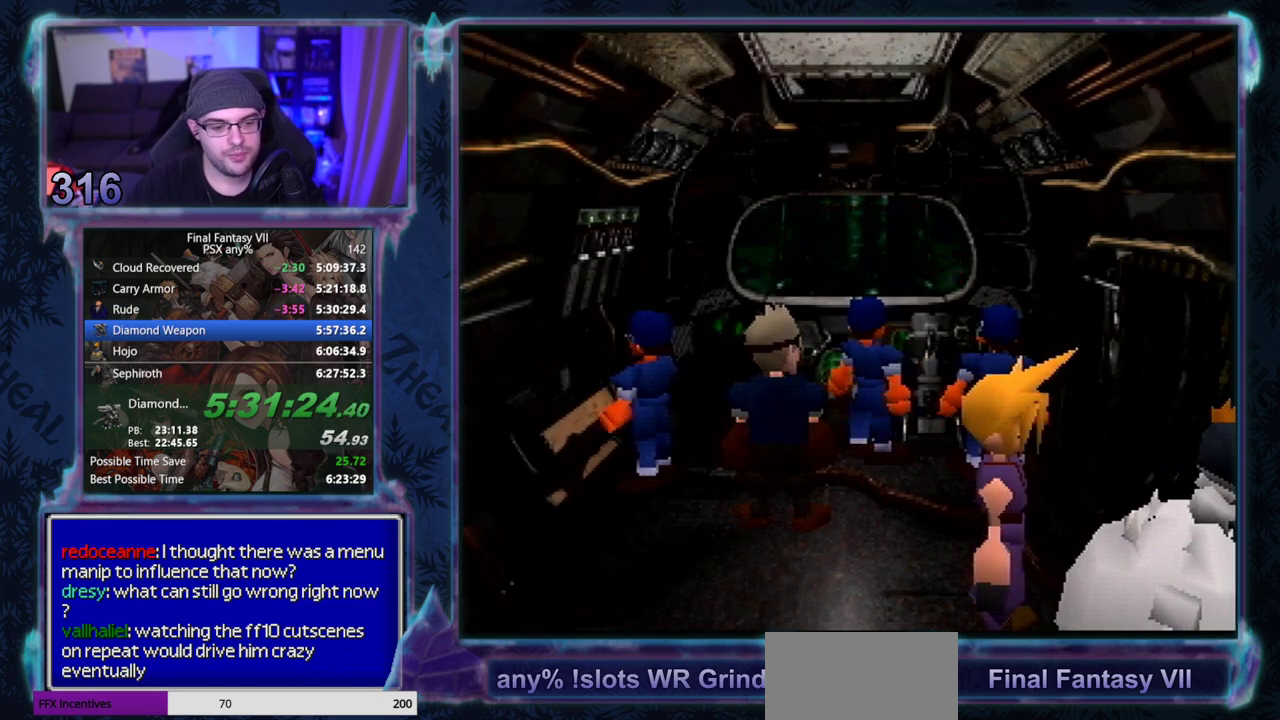
{"buttons": [], "left_stick": "center", "events": [[17, "CIRCLE", "up"], [83, "CIRCLE", "down"], [217, "CIRCLE", "up"]]}
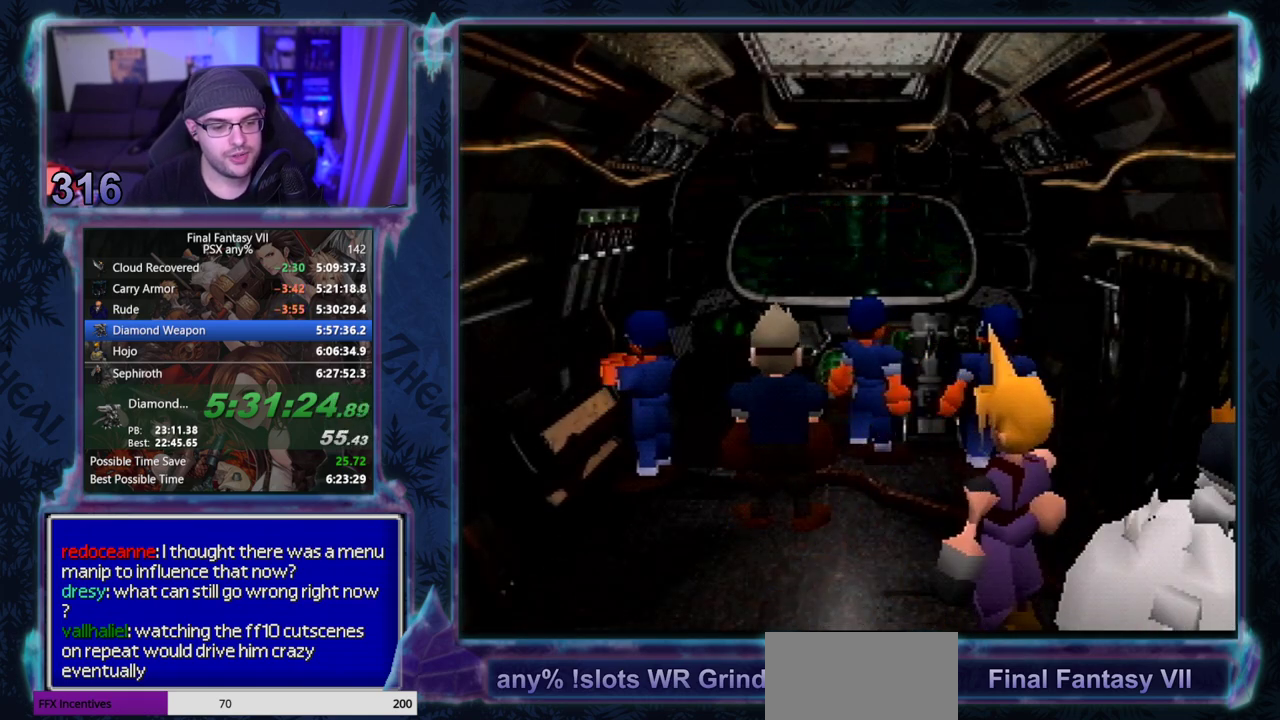
{"buttons": [], "left_stick": "center", "events": []}
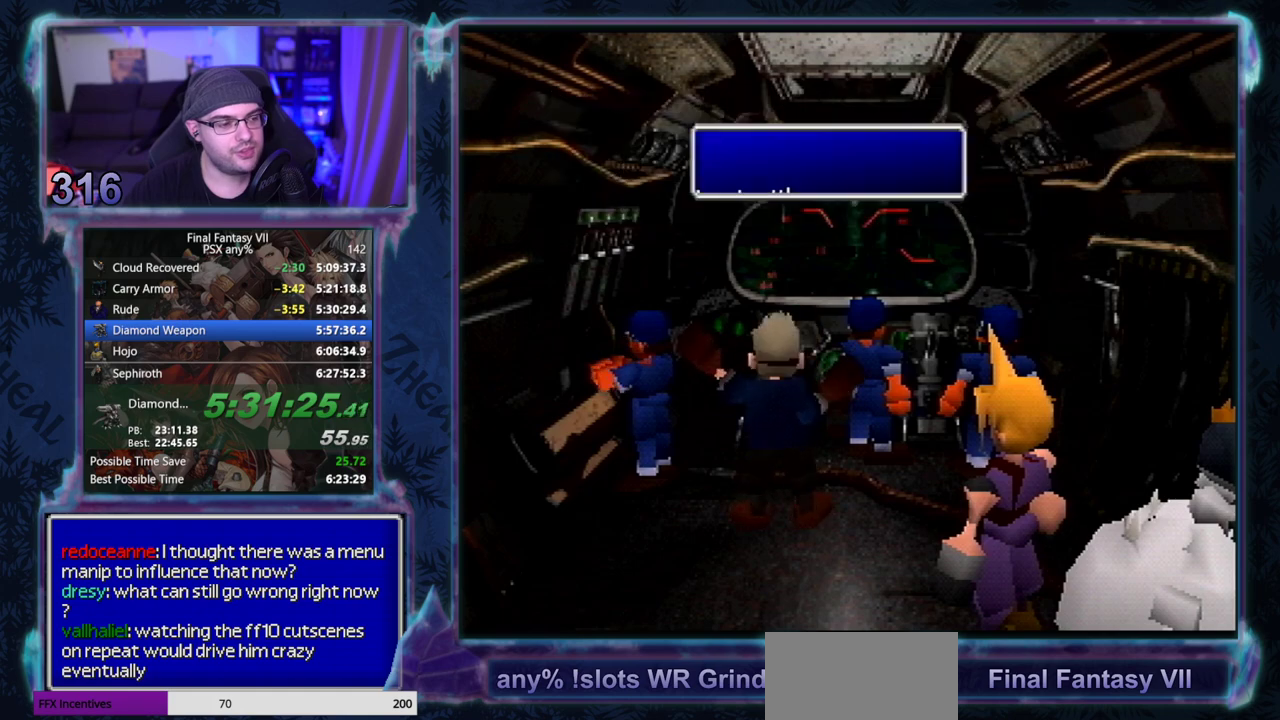
{"buttons": ["CIRCLE"], "left_stick": "center", "events": [[50, "CIRCLE", "down"], [167, "CIRCLE", "up"], [217, "CIRCLE", "down"], [350, "CIRCLE", "up"], [500, "CIRCLE", "down"]]}
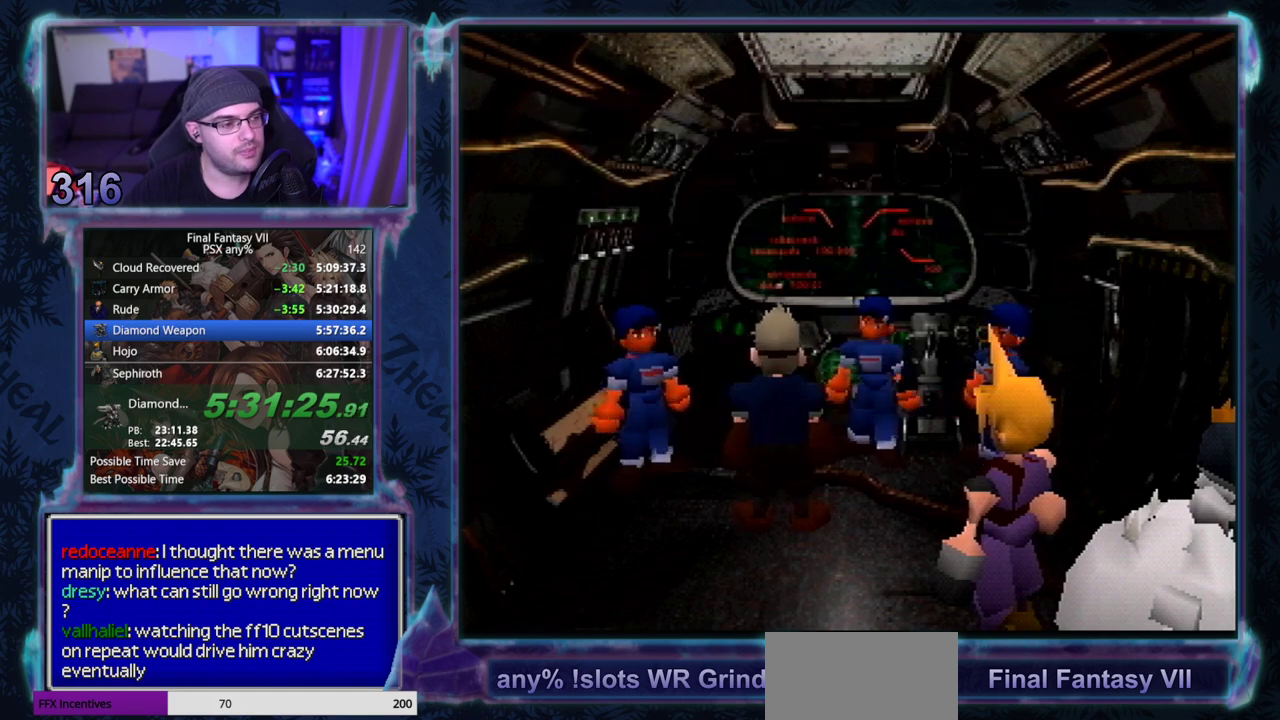
{"buttons": ["CIRCLE"], "left_stick": "center", "events": [[17, "CIRCLE", "up"], [250, "CIRCLE", "down"], [383, "CIRCLE", "up"], [433, "CIRCLE", "down"]]}
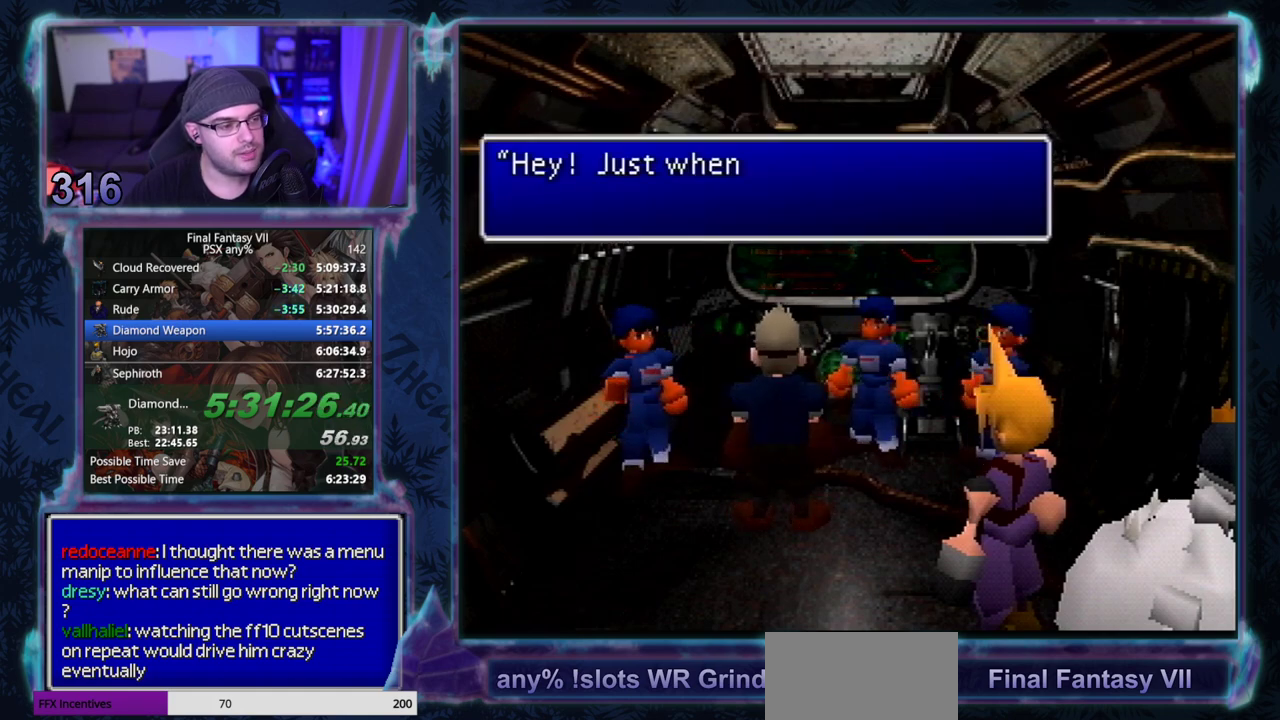
{"buttons": ["CIRCLE"], "left_stick": "center", "events": []}
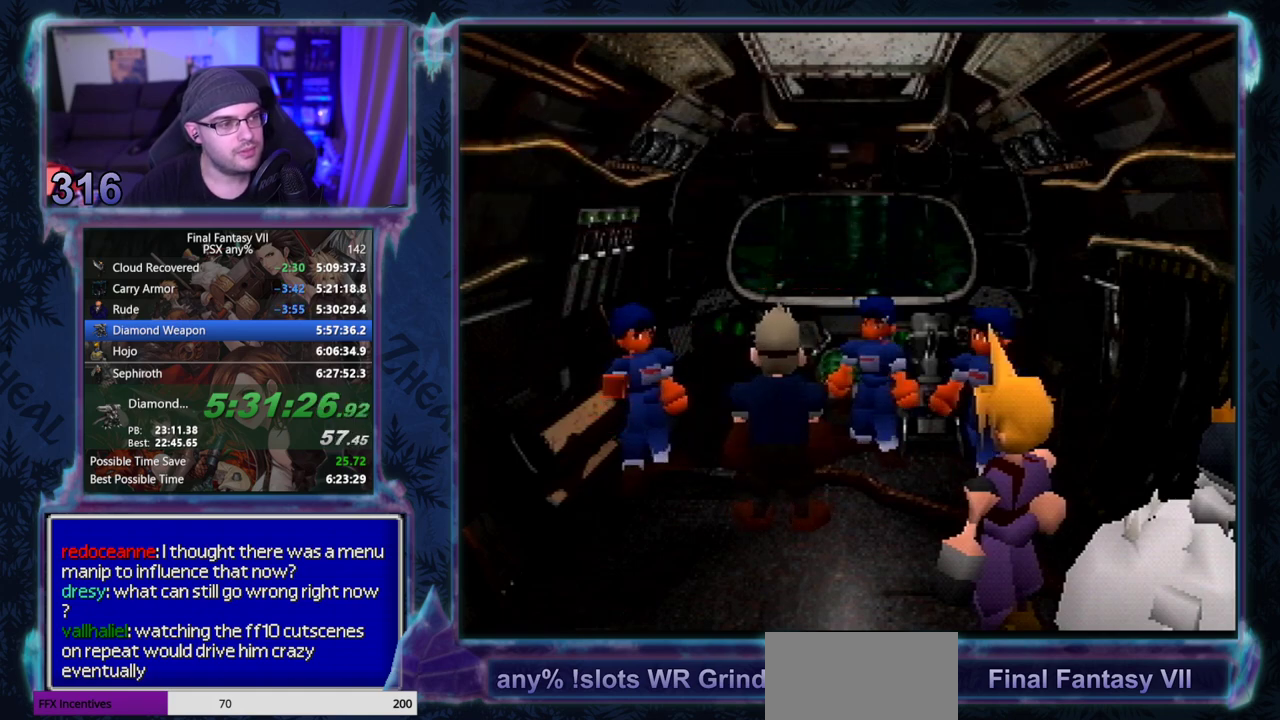
{"buttons": ["CIRCLE"], "left_stick": "center", "events": []}
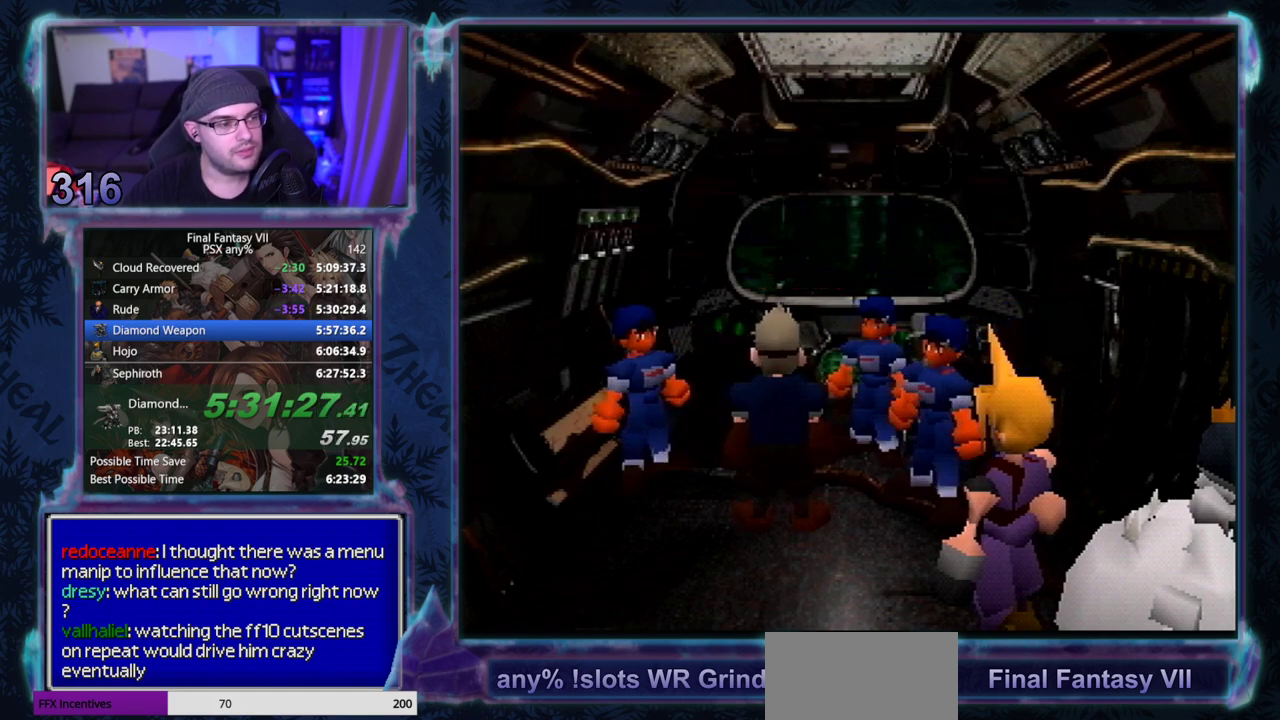
{"buttons": [], "left_stick": "center"}
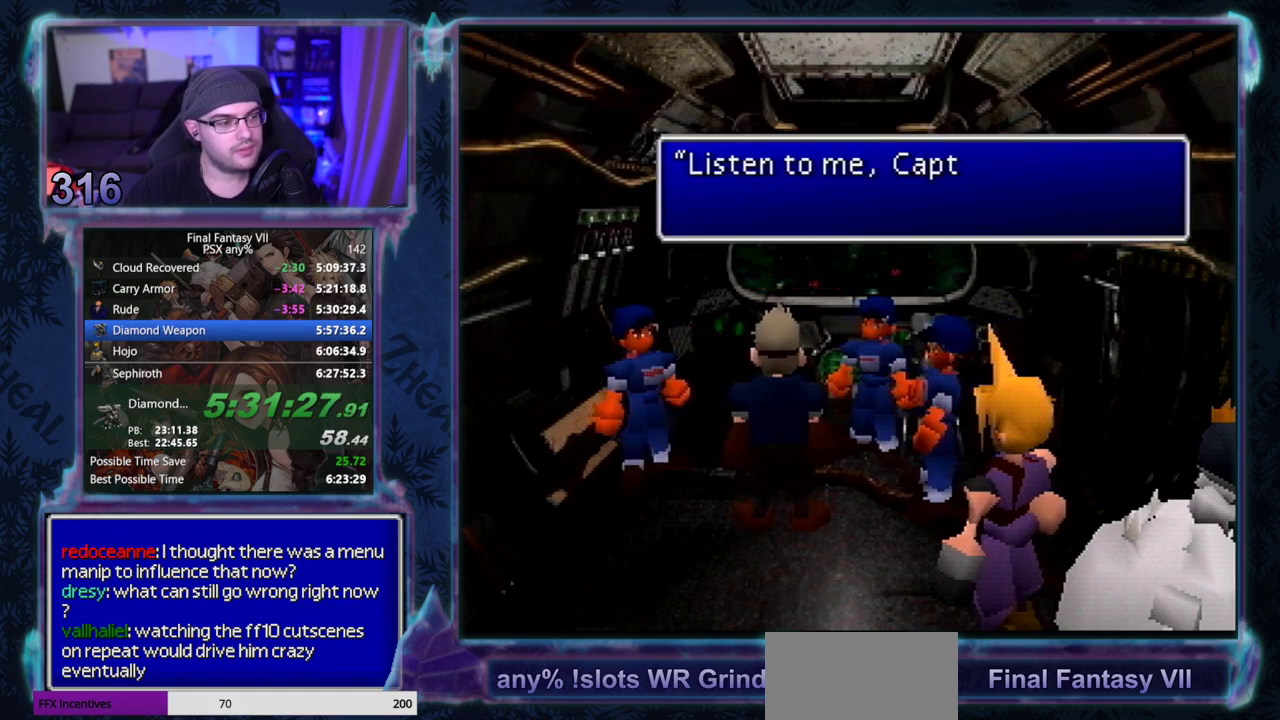
{"buttons": ["CIRCLE"], "left_stick": "center"}
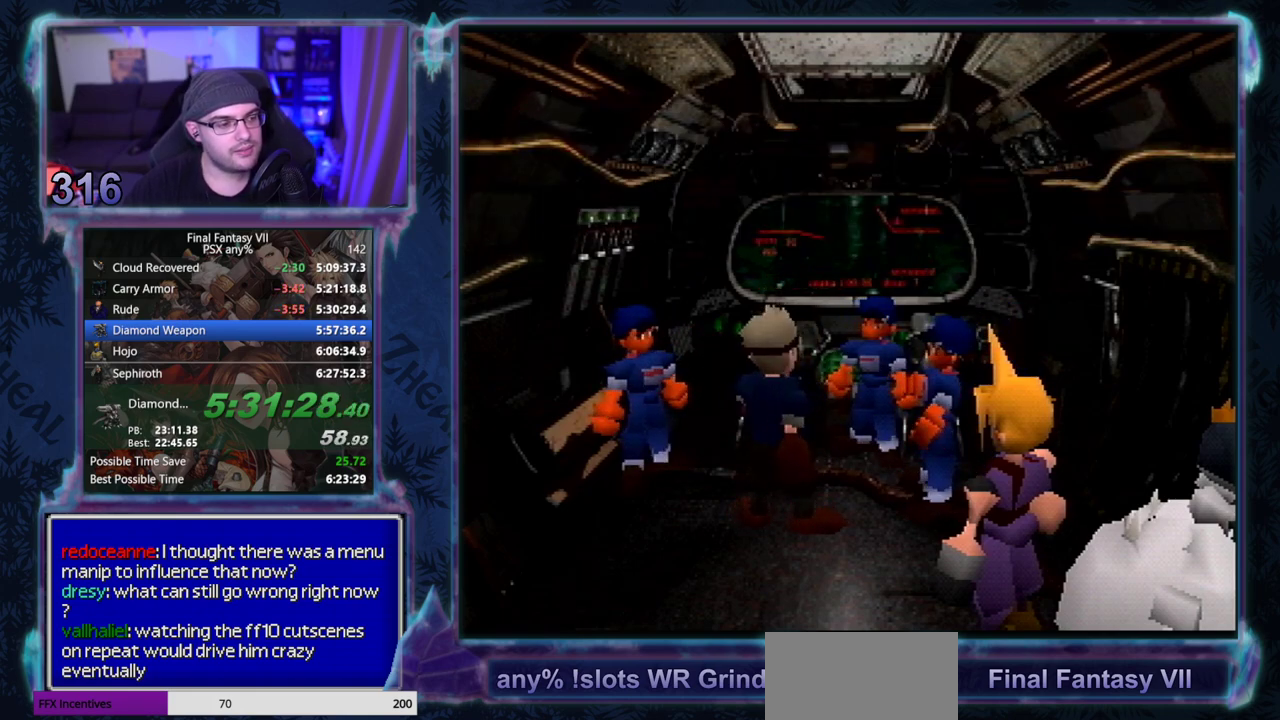
{"buttons": [], "left_stick": "center", "events": [[17, "CIRCLE", "up"], [250, "CIRCLE", "down"], [300, "CIRCLE", "up"], [350, "CIRCLE", "down"], [400, "CIRCLE", "up"]]}
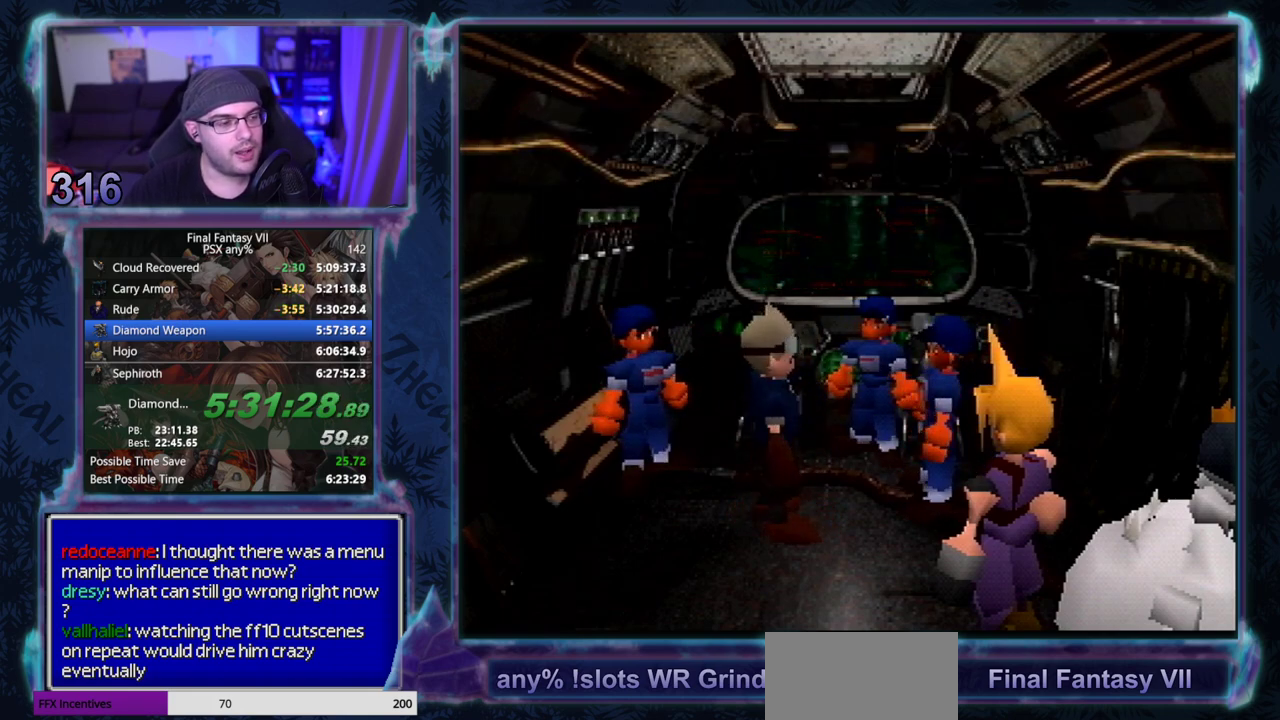
{"buttons": [], "left_stick": "center", "events": []}
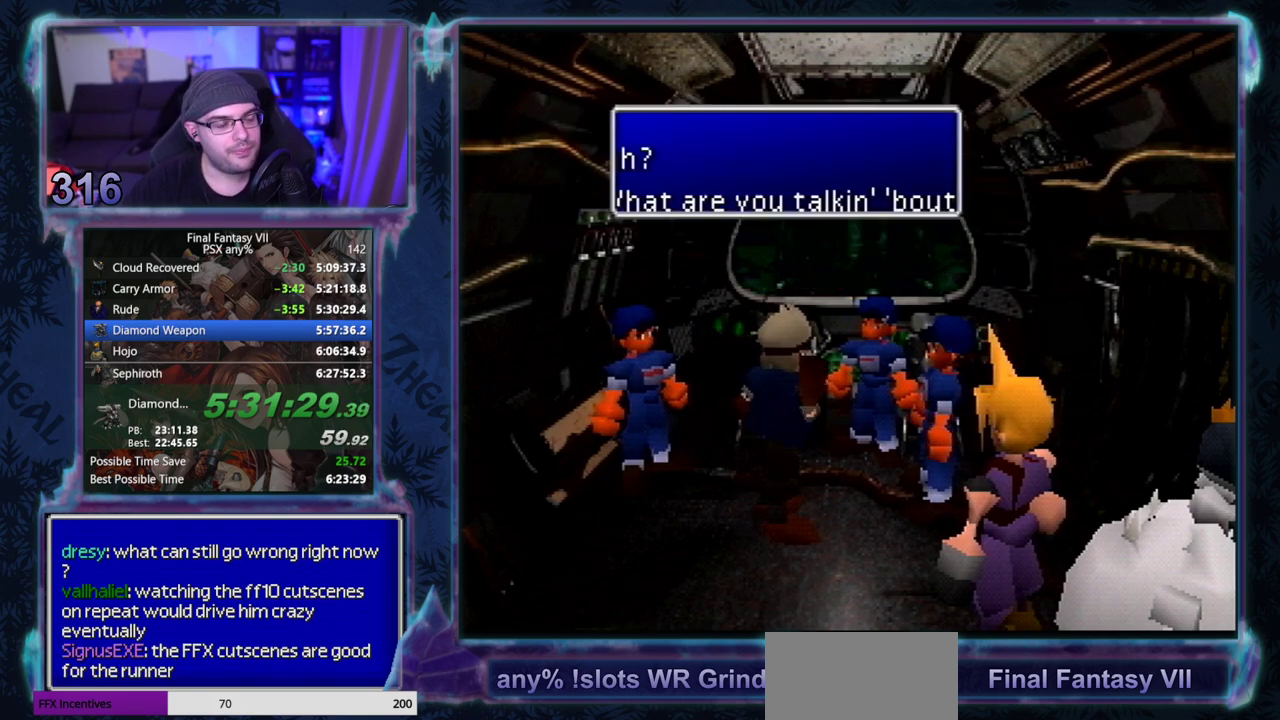
{"buttons": [], "left_stick": "center", "events": []}
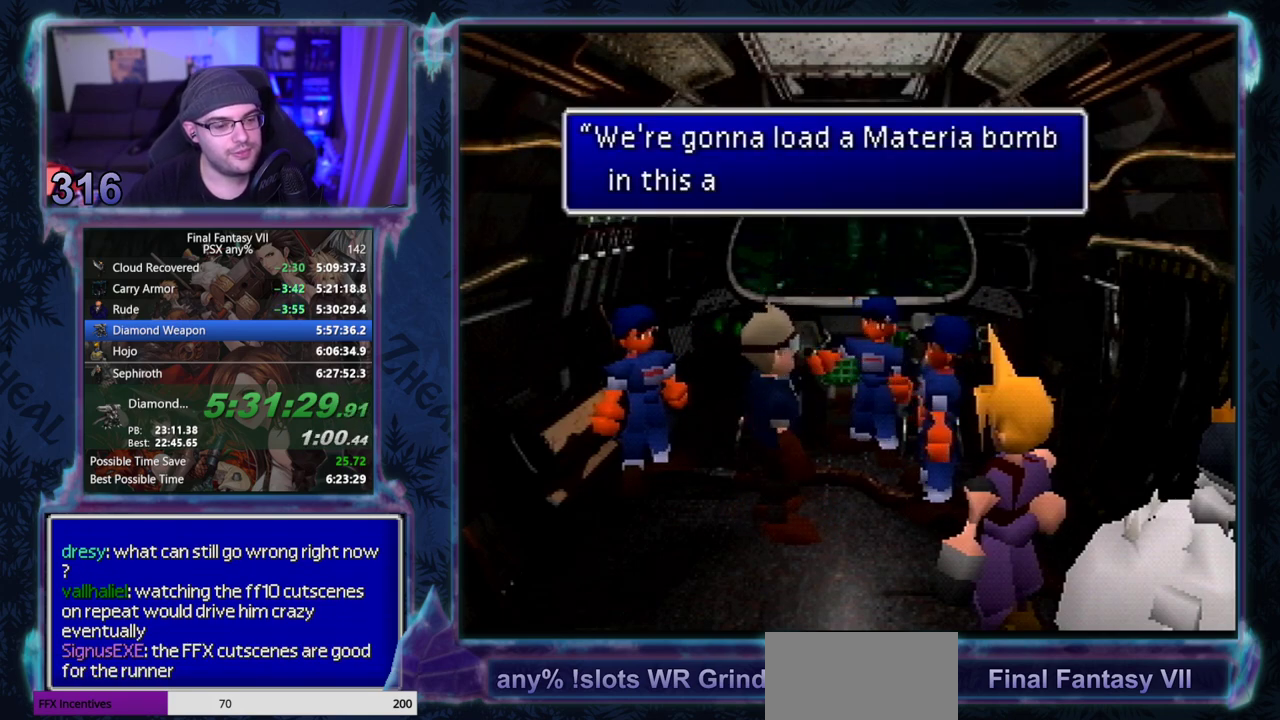
{"buttons": [], "left_stick": "center", "events": []}
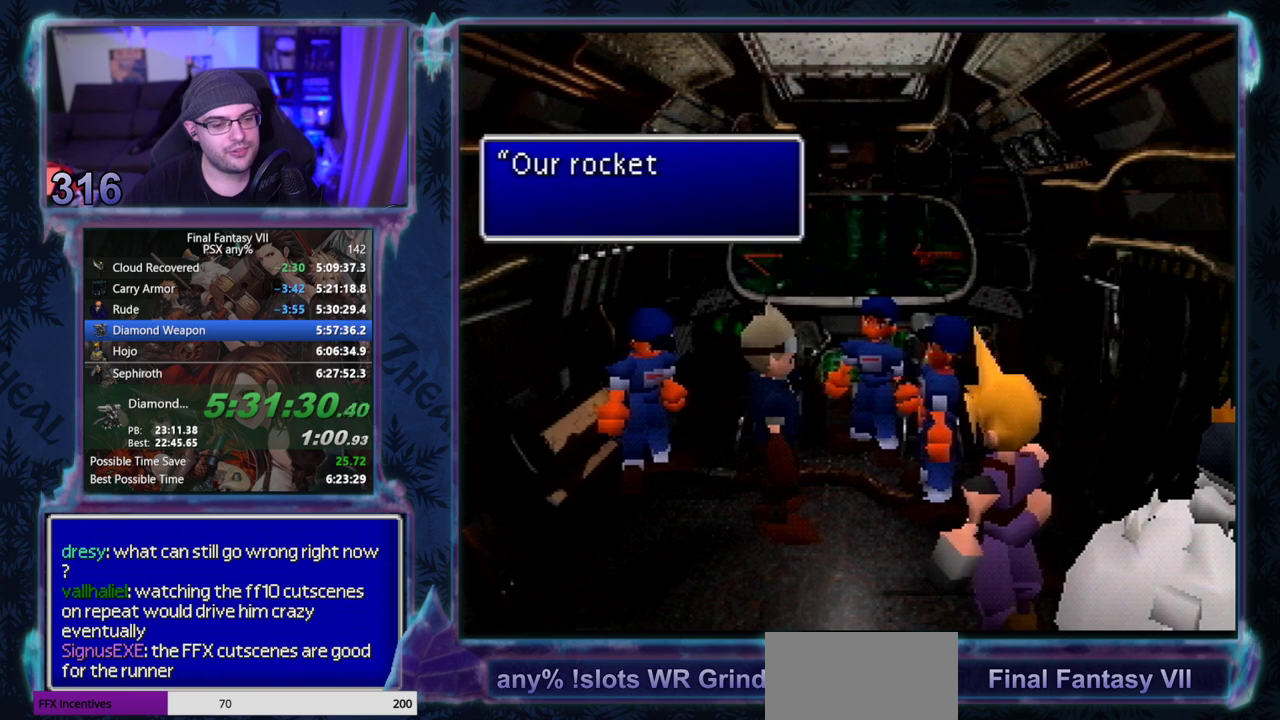
{"buttons": ["CIRCLE"], "left_stick": "center", "events": [[150, "CIRCLE", "down"]]}
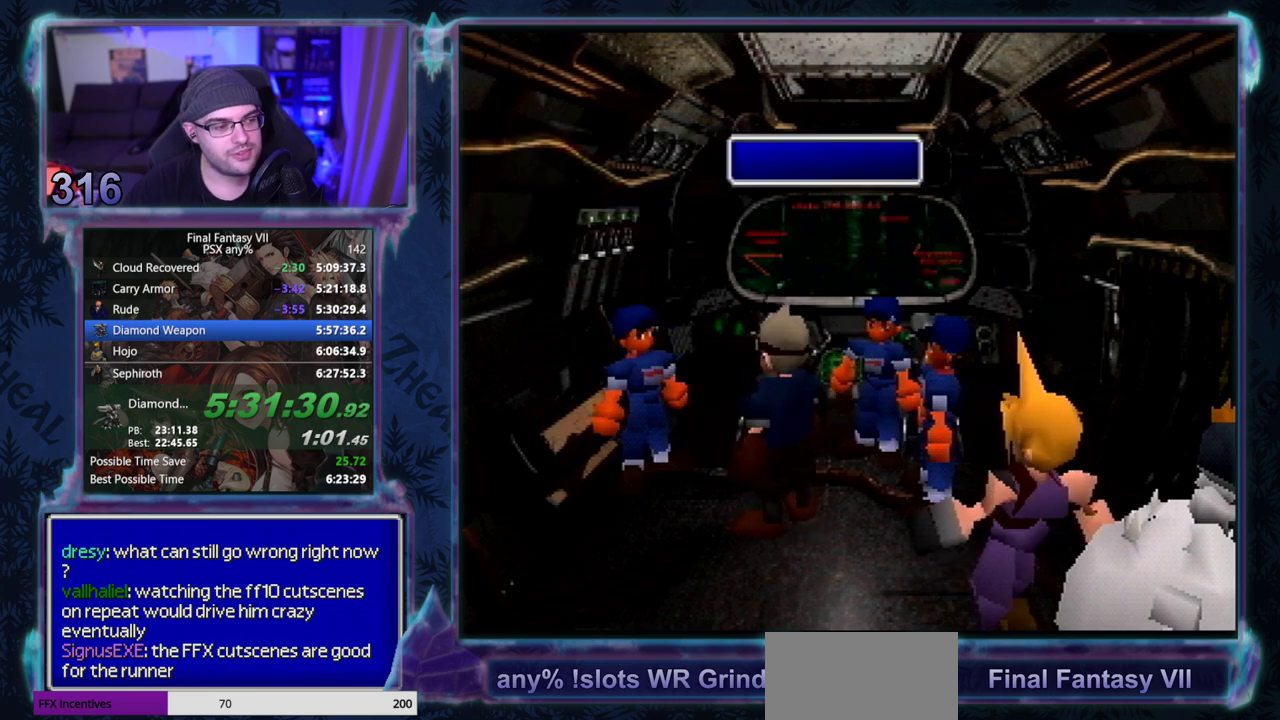
{"buttons": ["CIRCLE"], "left_stick": "center", "events": []}
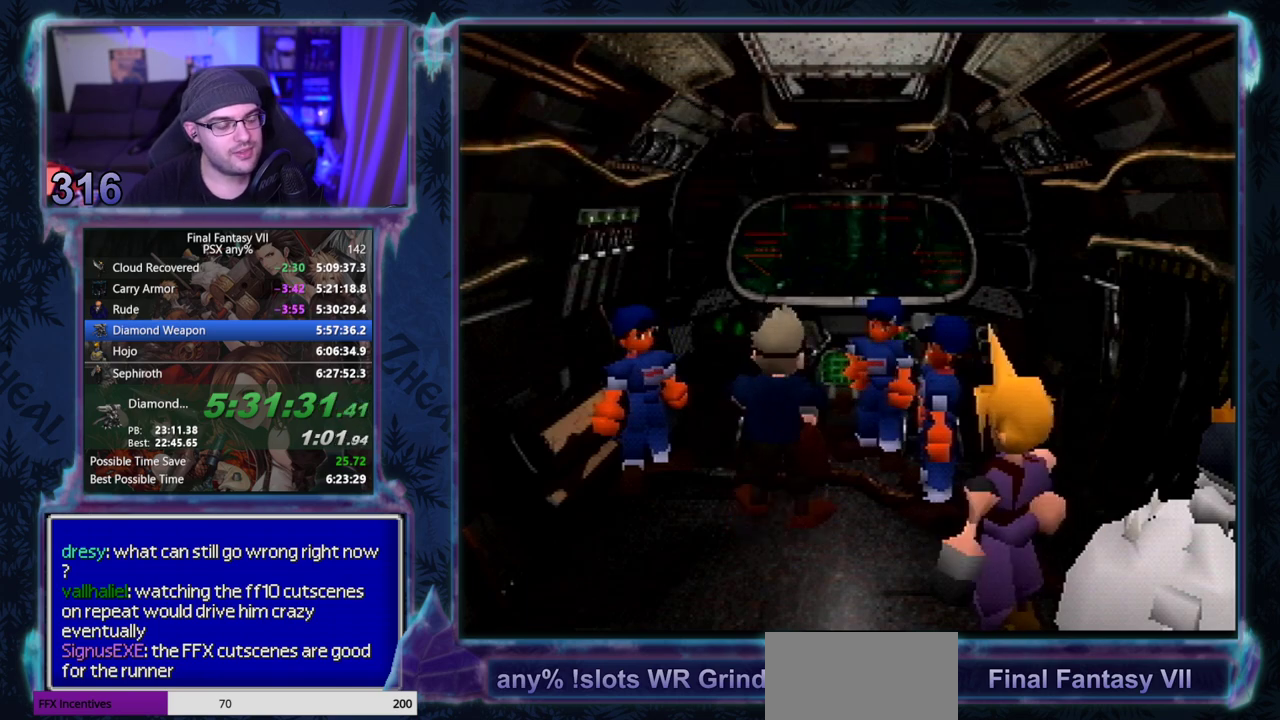
{"buttons": ["CIRCLE"], "left_stick": "center", "events": []}
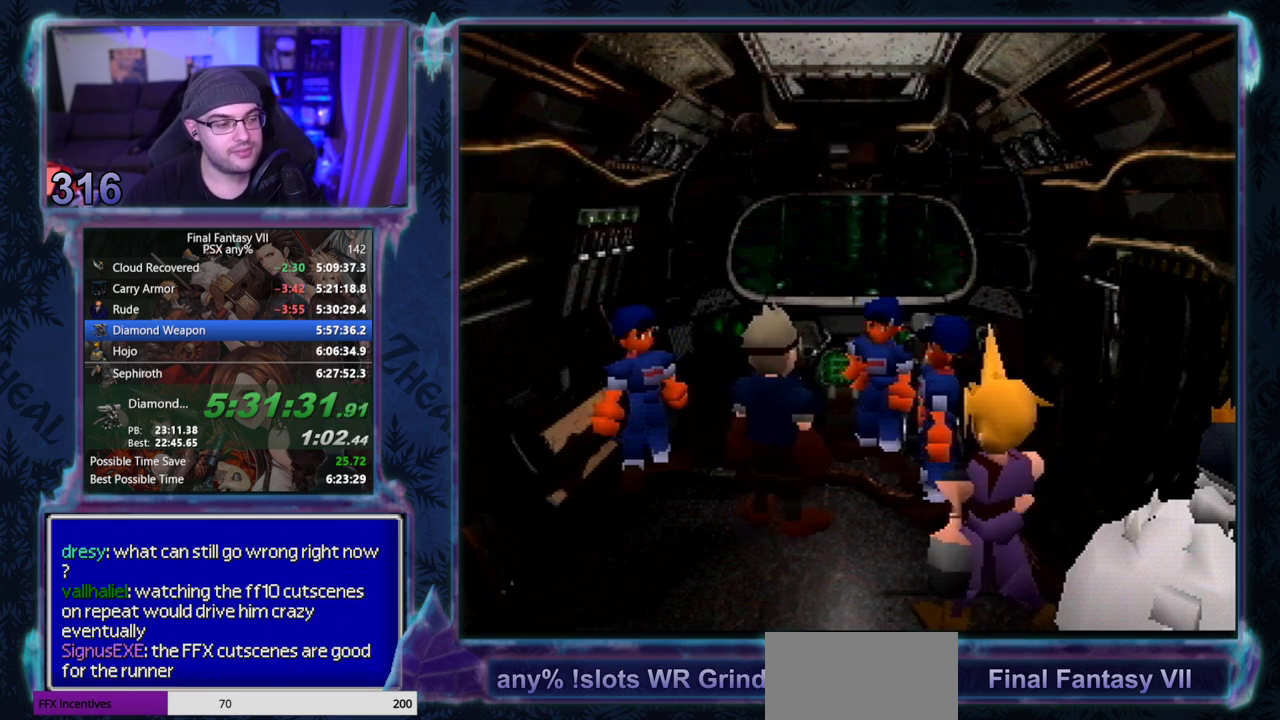
{"buttons": [], "left_stick": "center"}
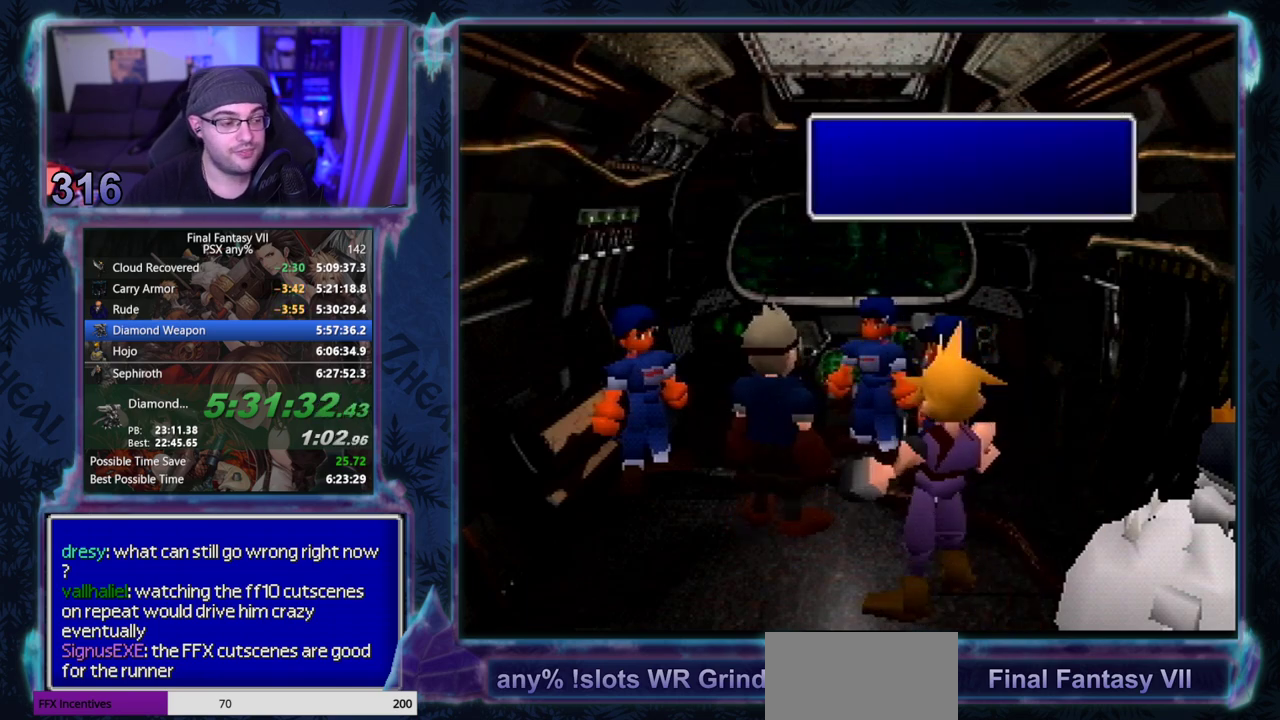
{"buttons": ["CIRCLE"], "left_stick": "center"}